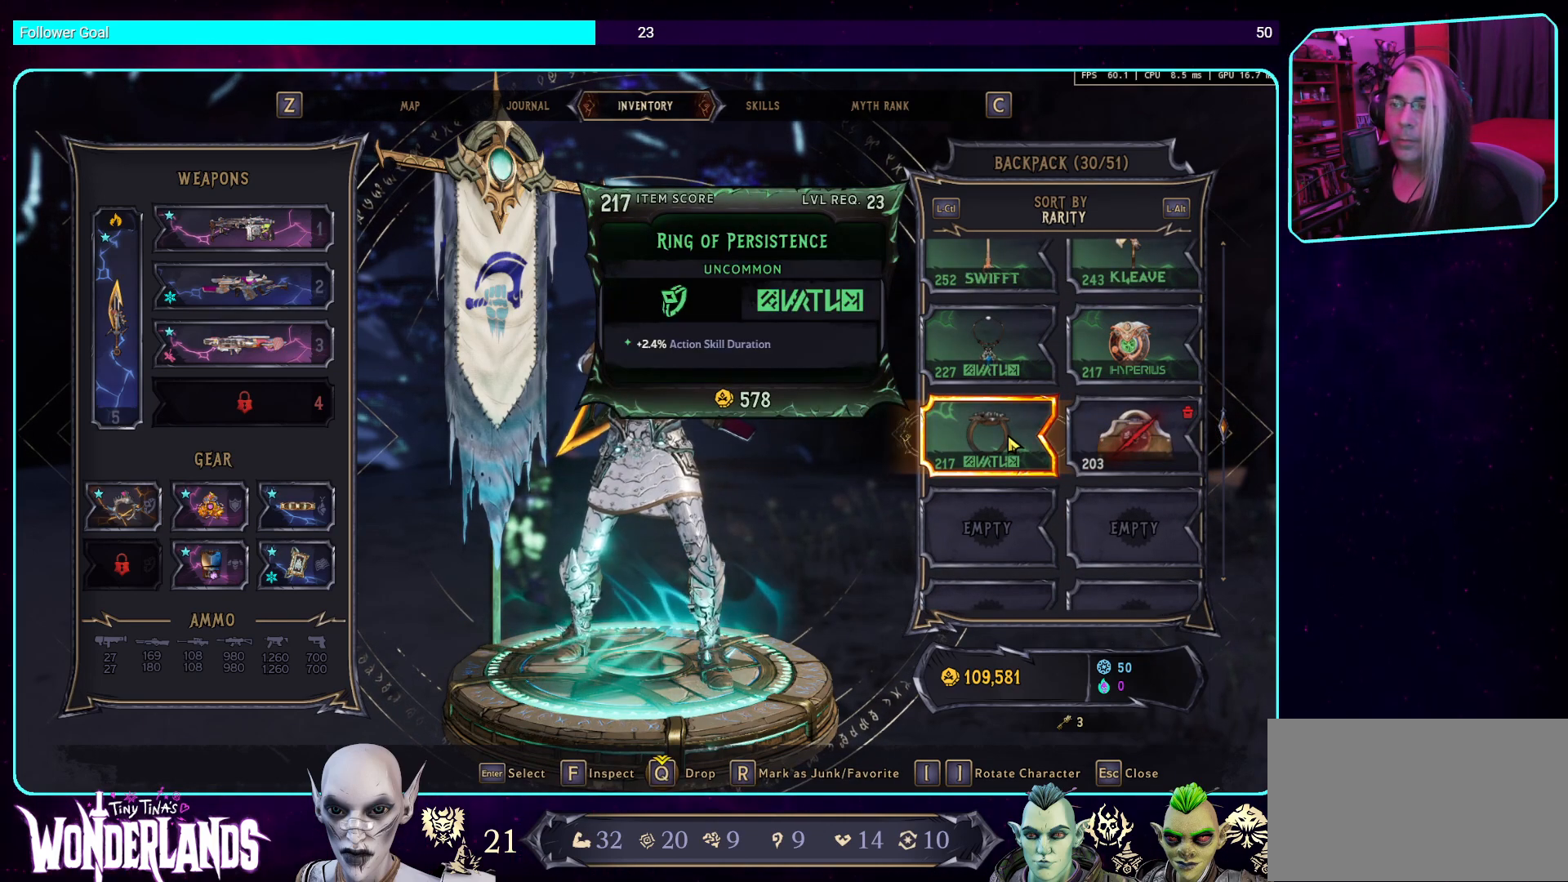
Gameplay with keyboard and mouse; each line is a JSON object with the keys and mouse buttons held at the frame after it. "events" lists presses ("down") and releases ("up") of "a", "ctrl", "d", "e", "q", "s", "shift", "space", "w", "mouse_left", "mouse_wheel", "mouse_right", "mouse_mb4" and "mouse_mb5" between this image and that frame as [ms after this image, input, new state], when the widget could be followed in between. "mouse_left", "mouse_wheel", "mouse_right", "mouse_mb4", "mouse_mb5" = the "left", "wheel", "right", "mb4", "mb5" buttons of the "mouse" list. No other keys are recorded. "wheel" means that the mouse wheel is clicked or scrolled. Mouse movement is not recorded.
{"keys": [], "mouse": [], "events": []}
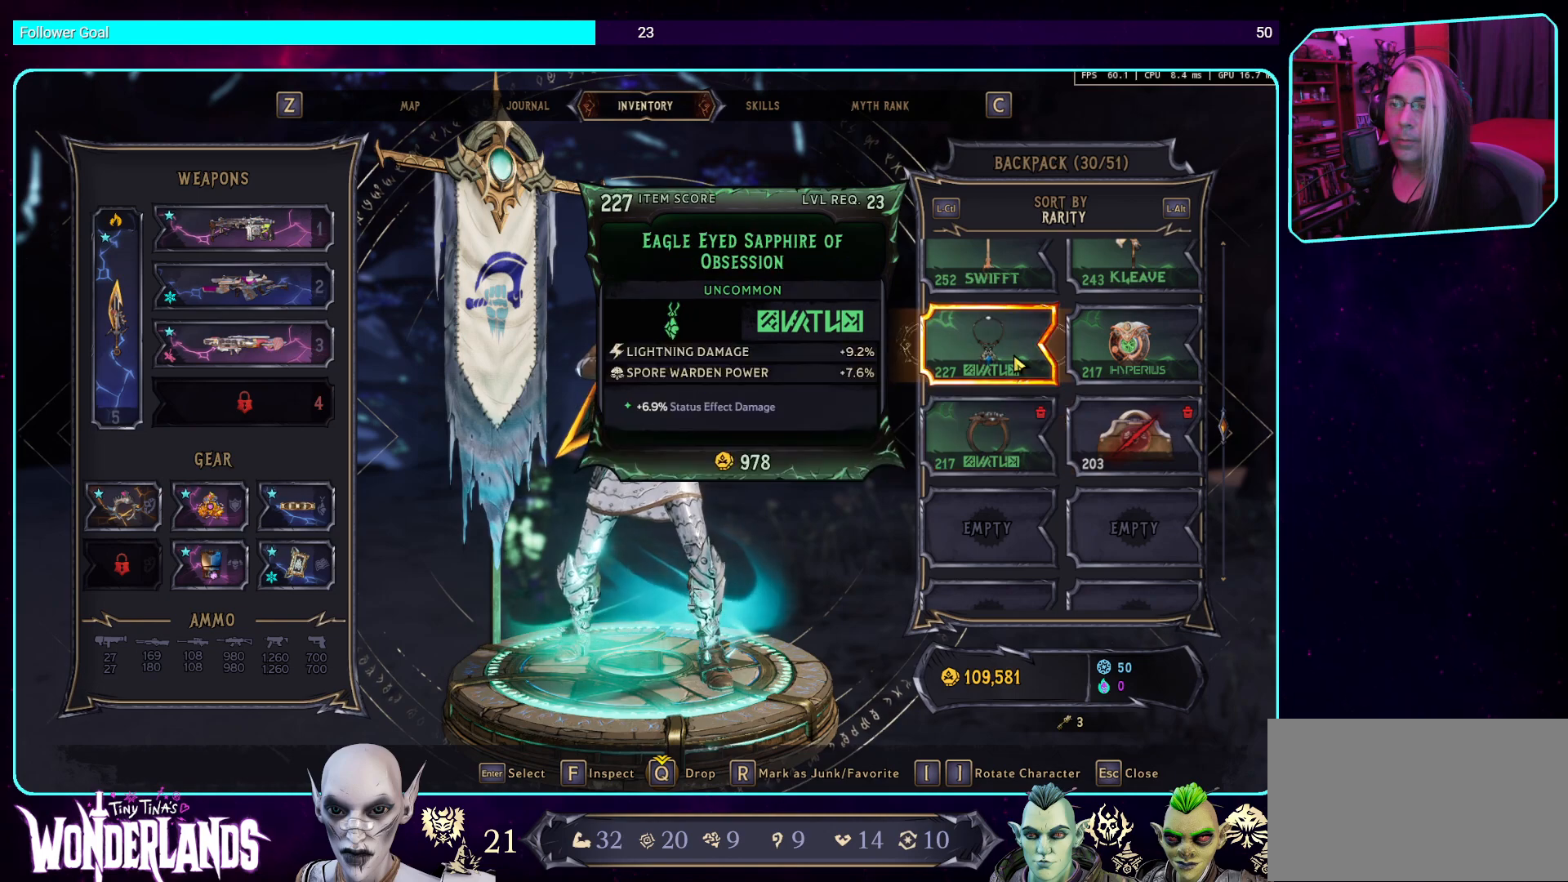
{"keys": [], "mouse": [], "events": []}
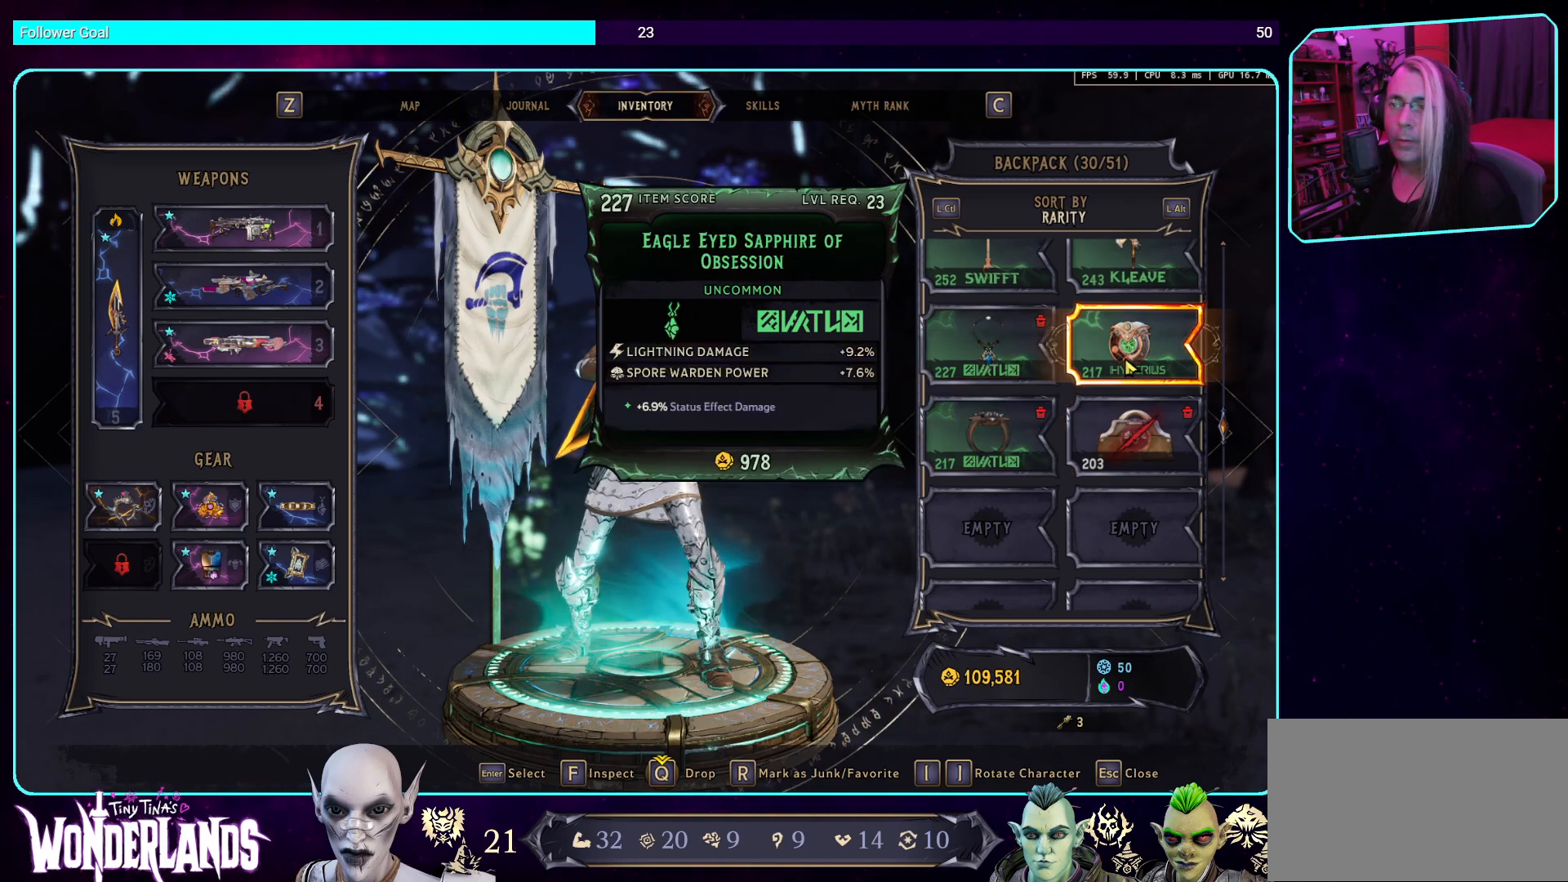
{"keys": [], "mouse": [], "events": []}
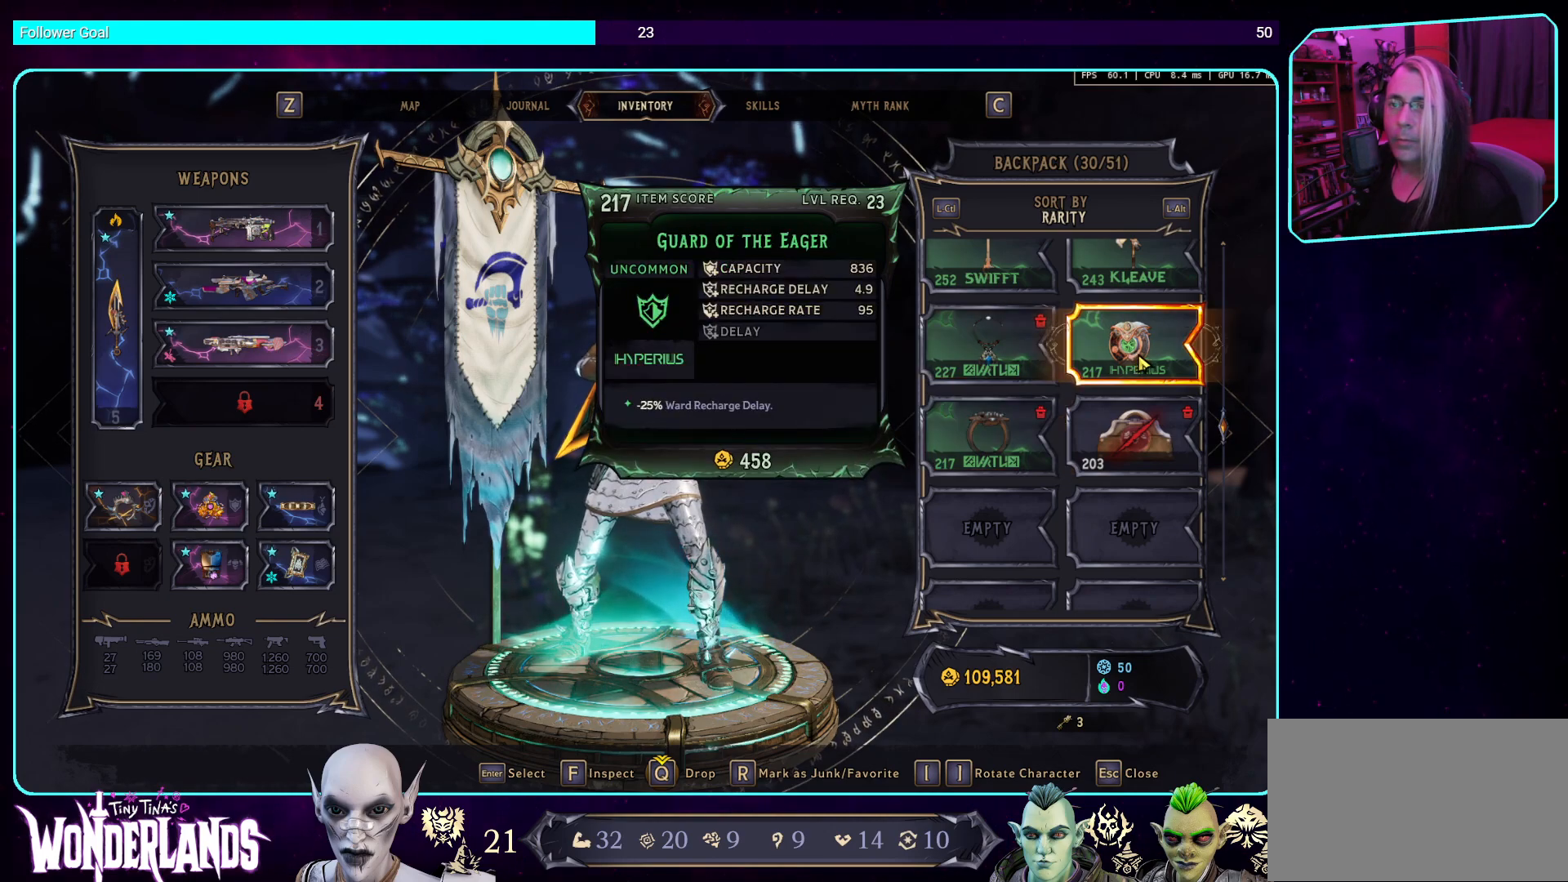
{"keys": [], "mouse": [], "events": []}
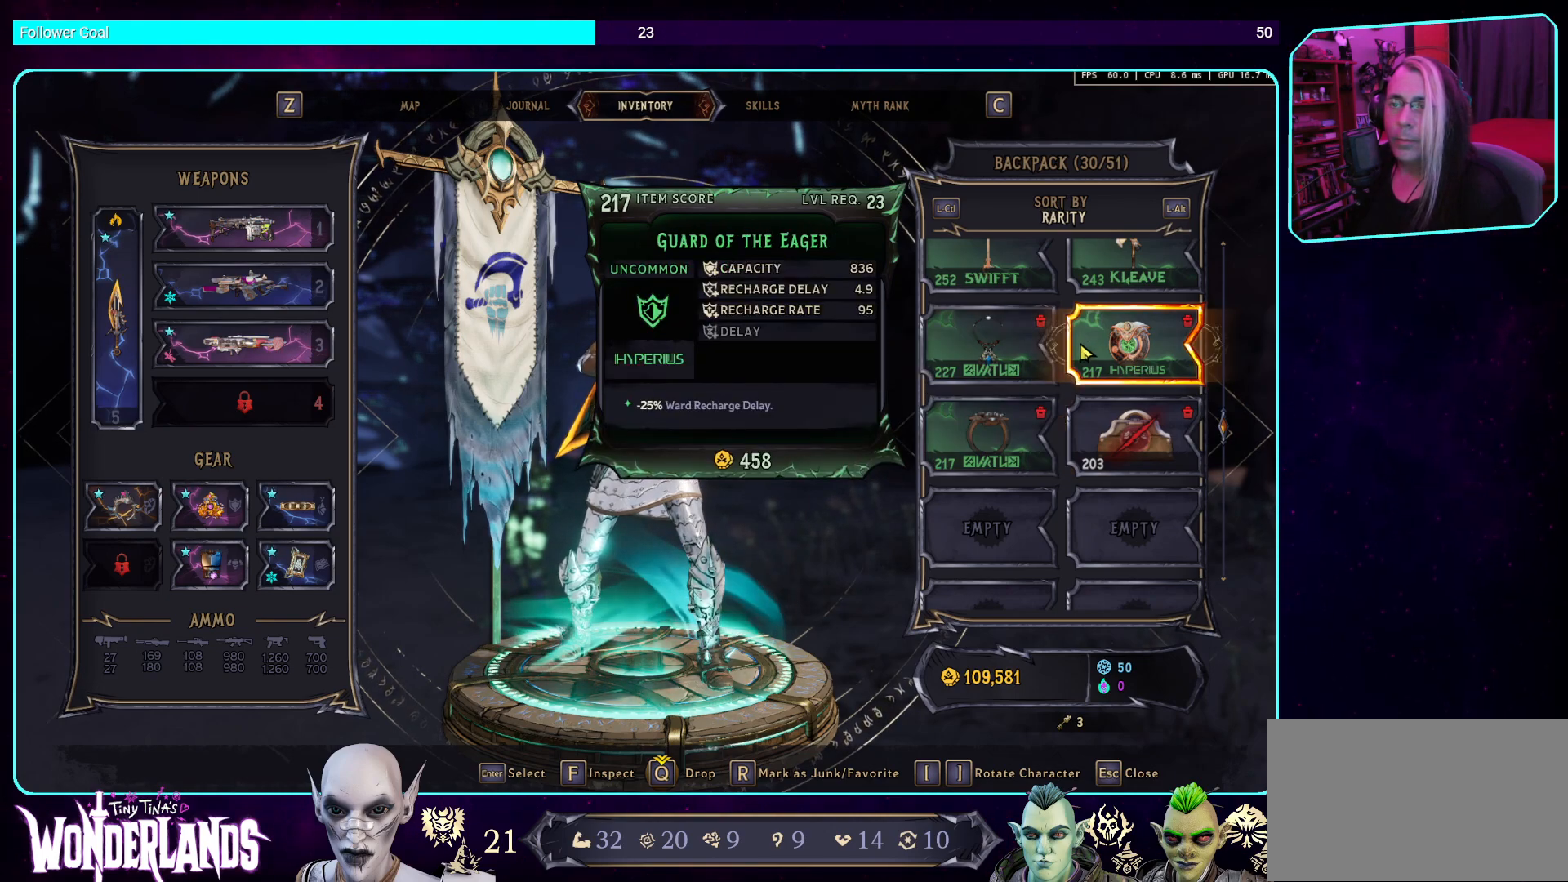
{"keys": [], "mouse": [], "events": [[17, "mouse_wheel", "down"], [201, "mouse_wheel", "up"]]}
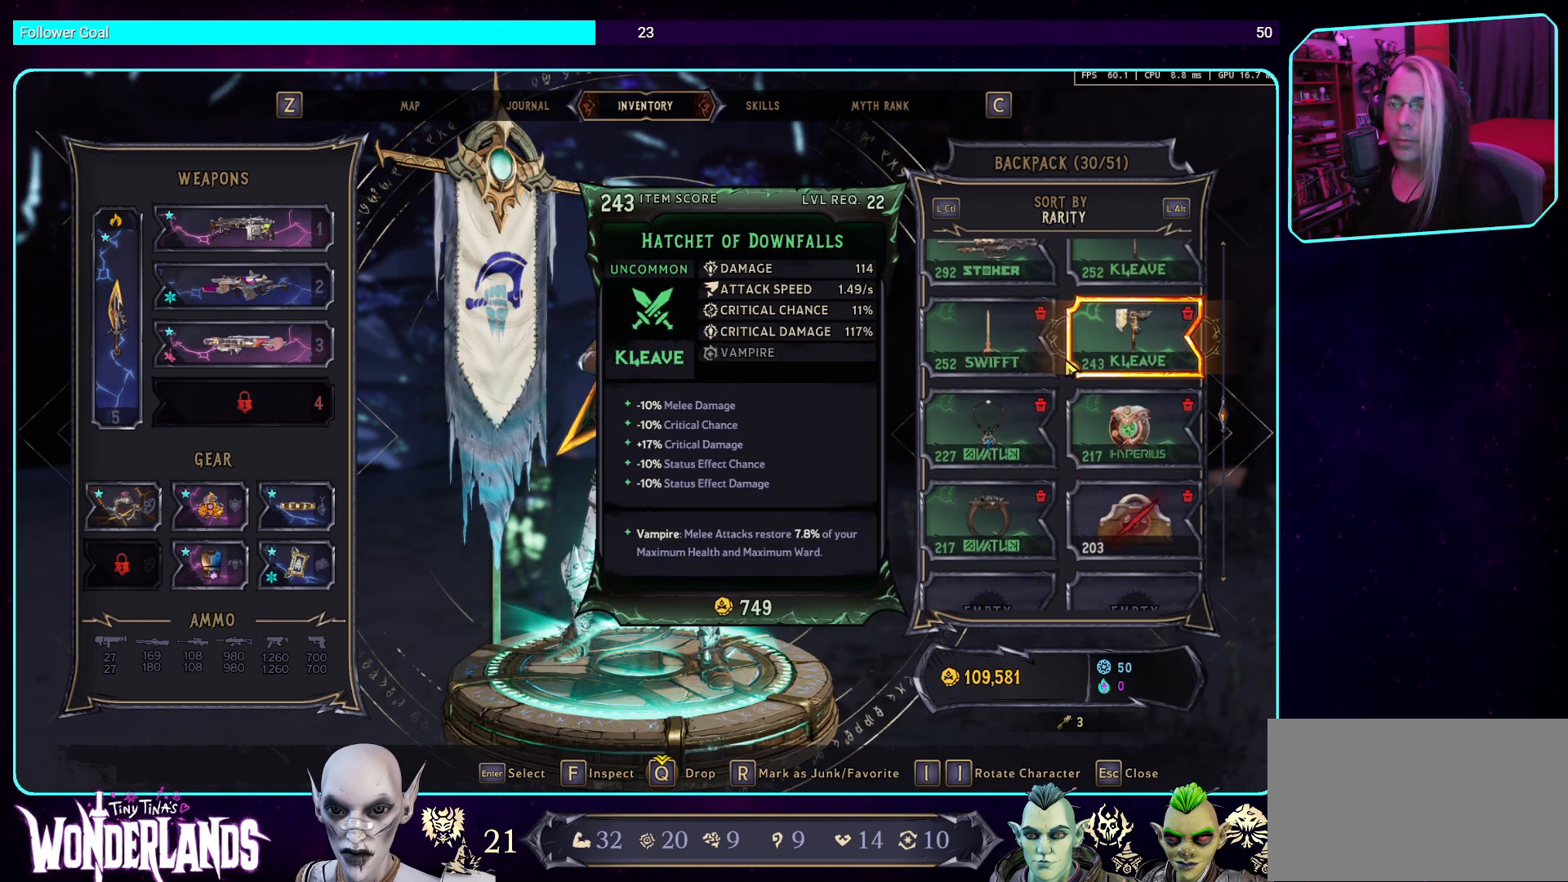
{"keys": [], "mouse": [], "events": []}
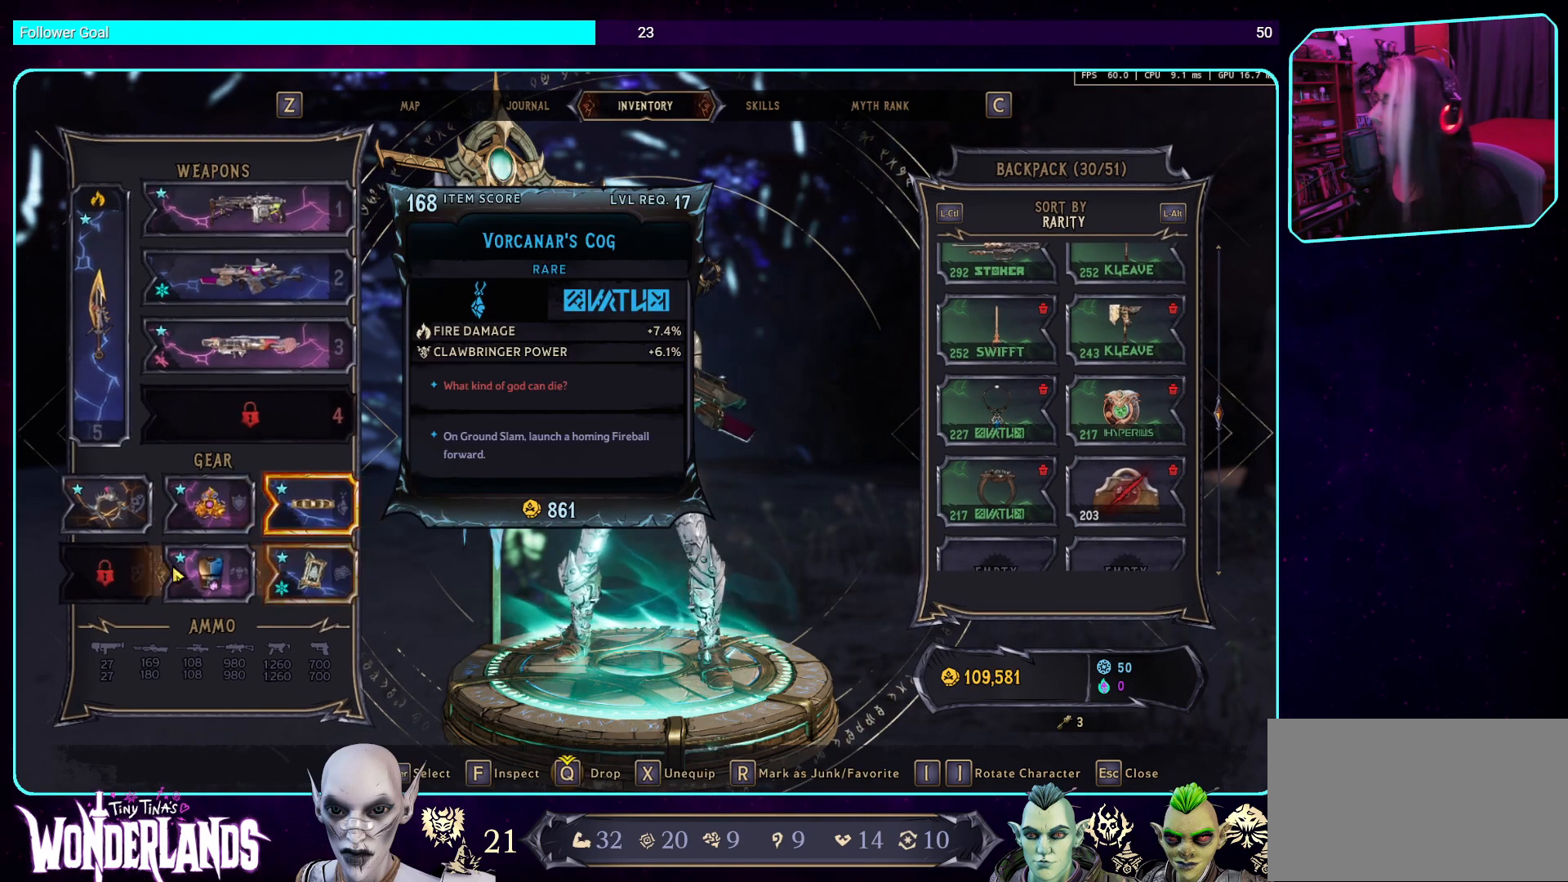
{"keys": [], "mouse": [], "events": []}
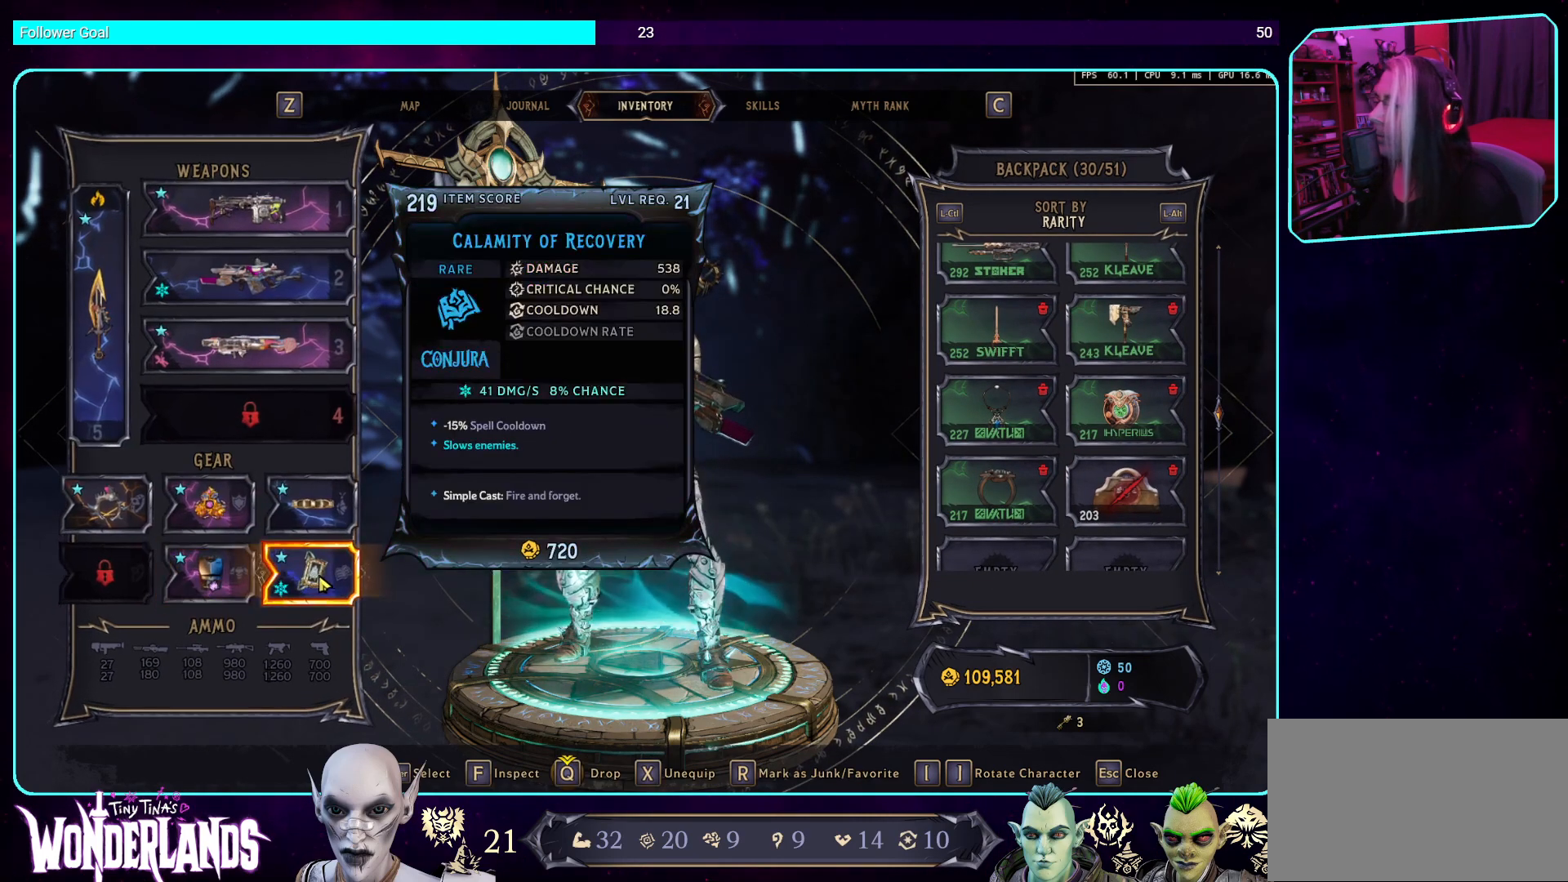
{"keys": [], "mouse": [], "events": []}
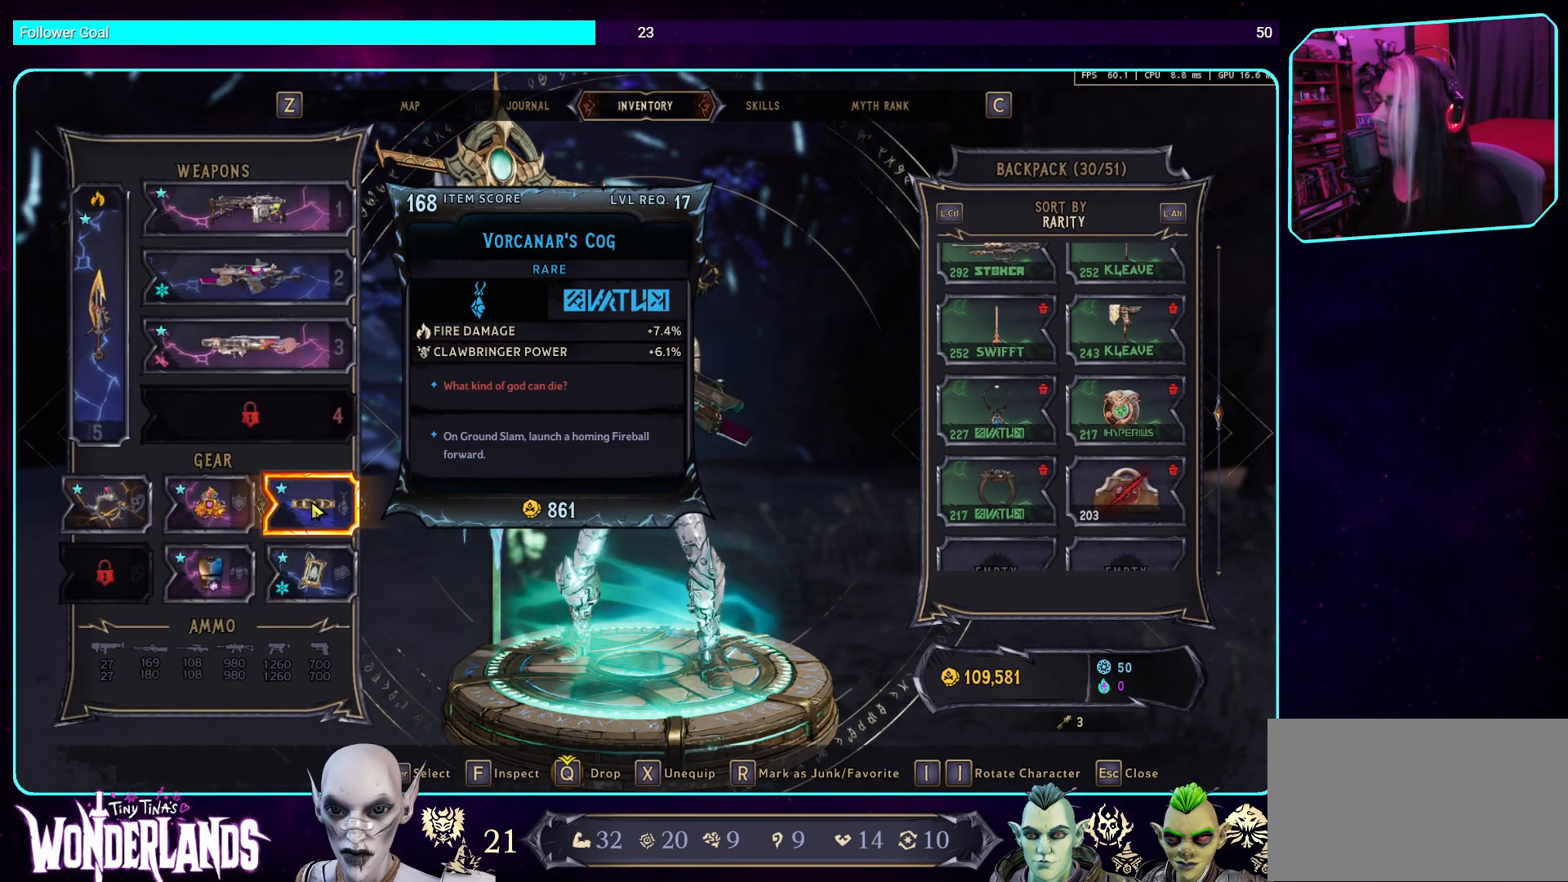
{"keys": [], "mouse": ["left"], "events": [[420, "mouse_left", "down"]]}
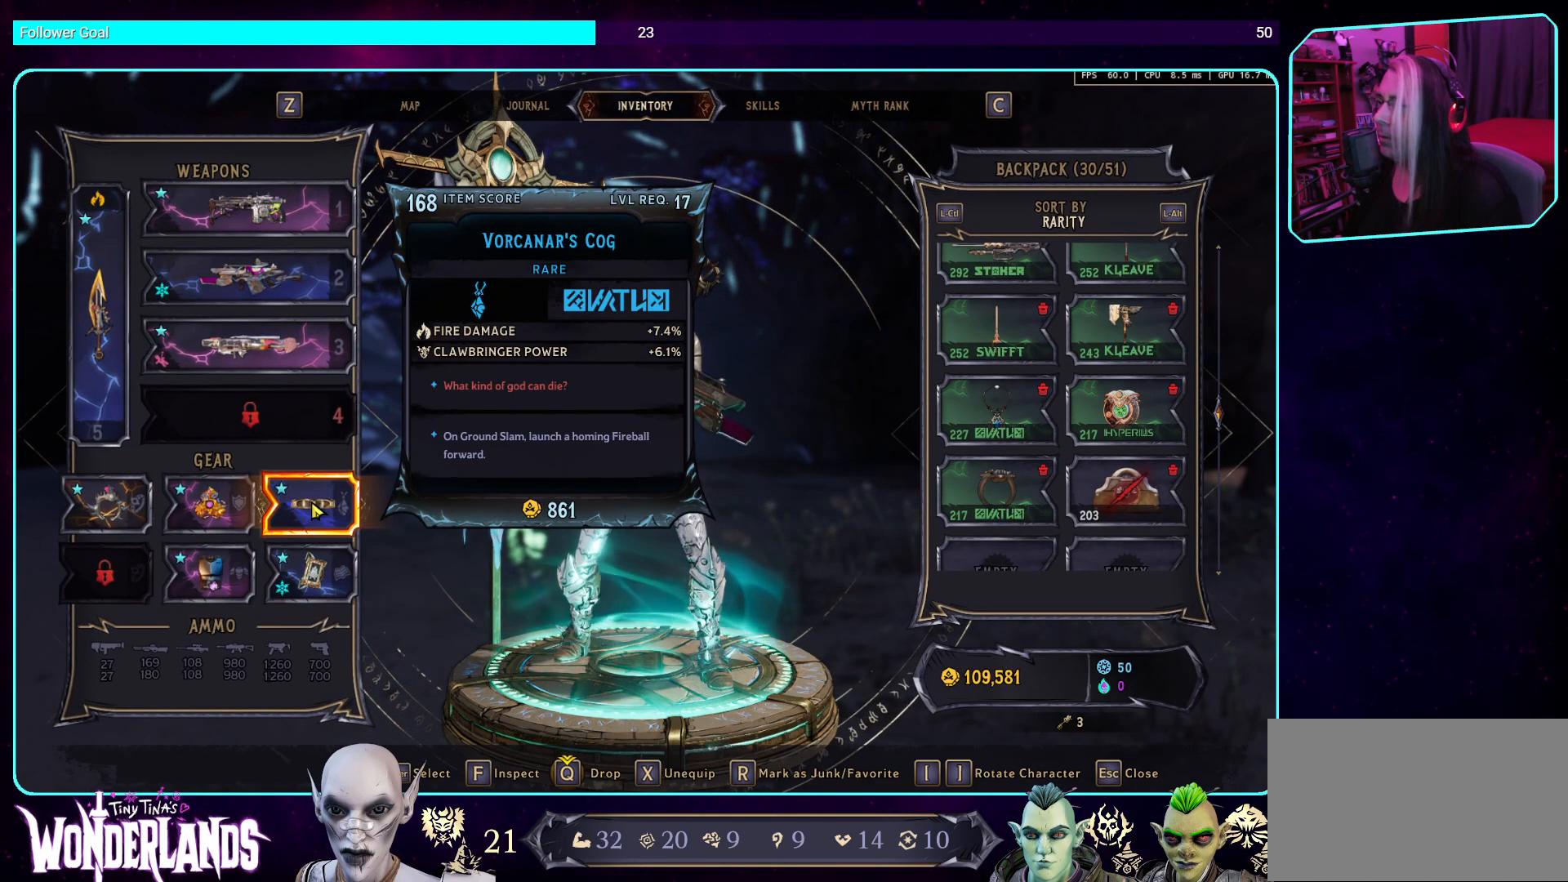
{"keys": [], "mouse": [], "events": [[33, "mouse_left", "up"]]}
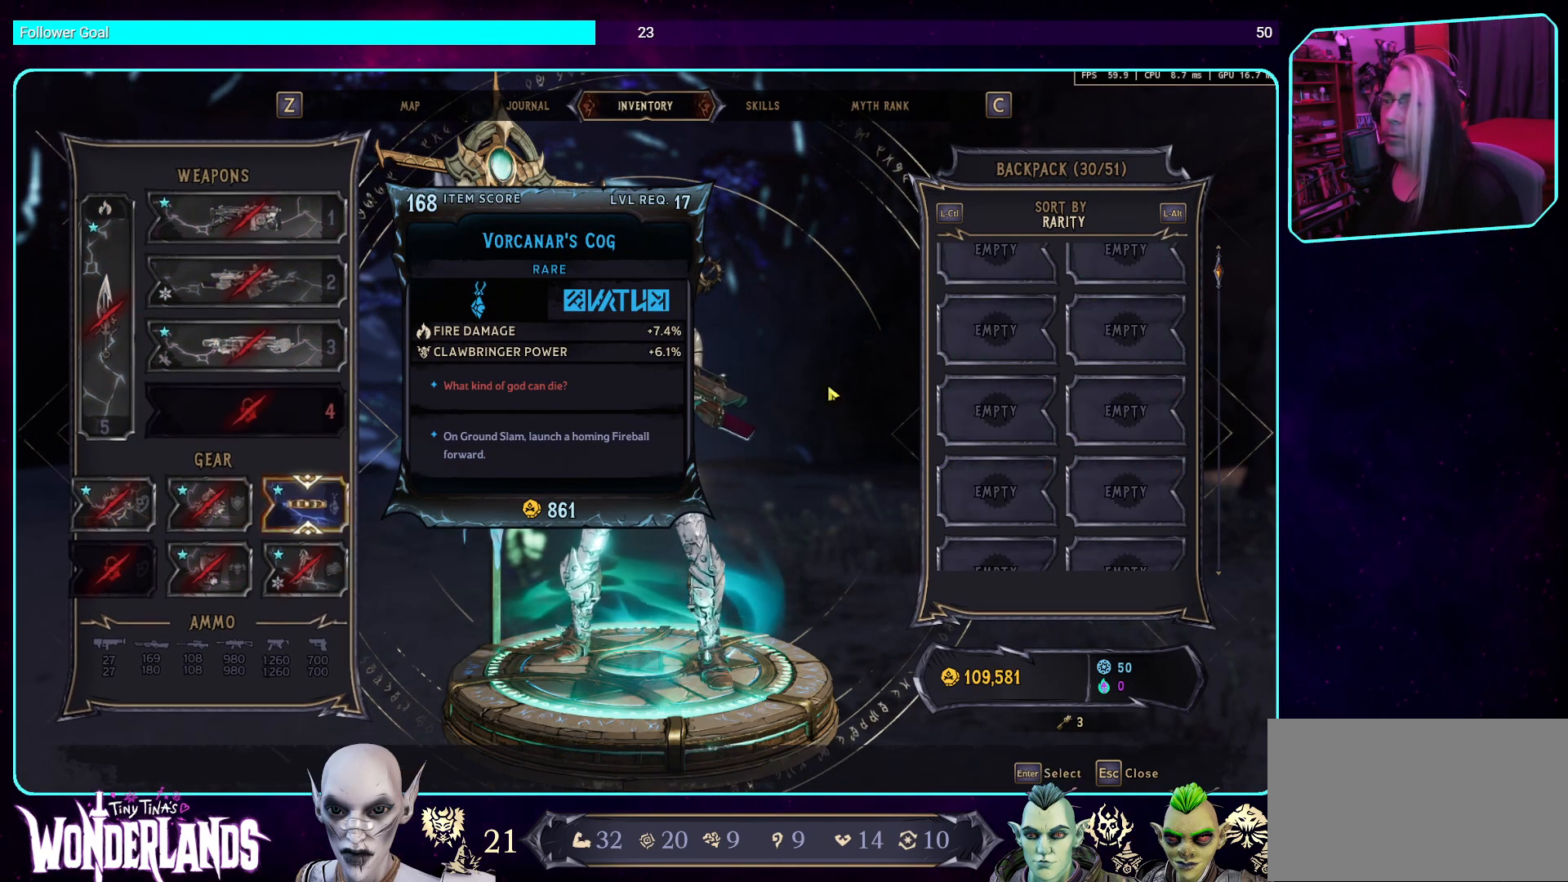
{"keys": [], "mouse": ["wheel"], "events": [[370, "mouse_wheel", "down"]]}
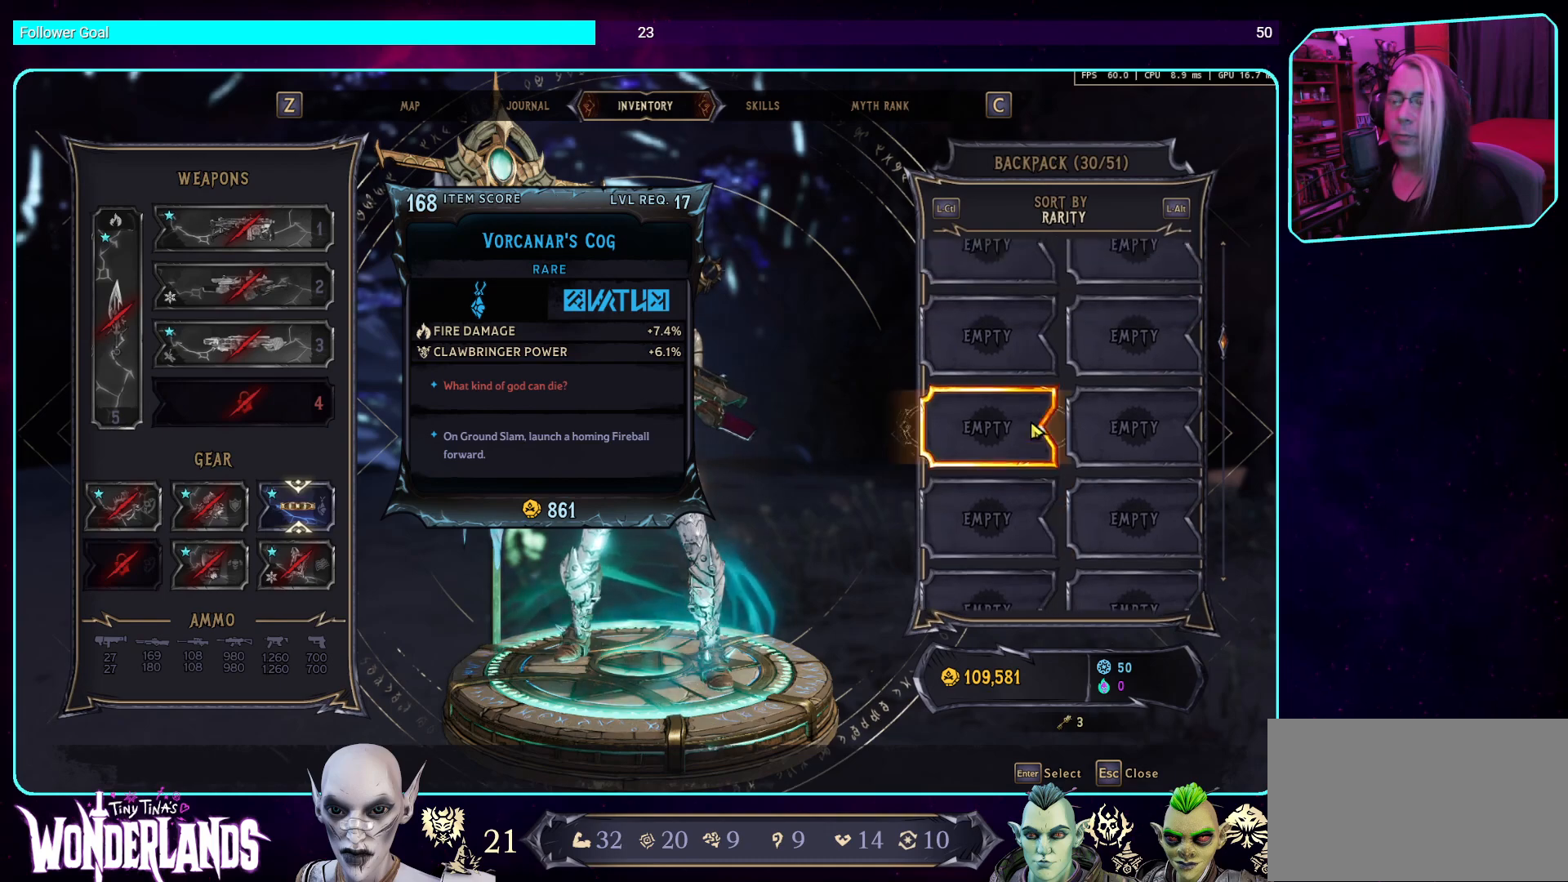
{"keys": [], "mouse": ["wheel"], "events": [[118, "mouse_wheel", "up"], [336, "mouse_wheel", "down"]]}
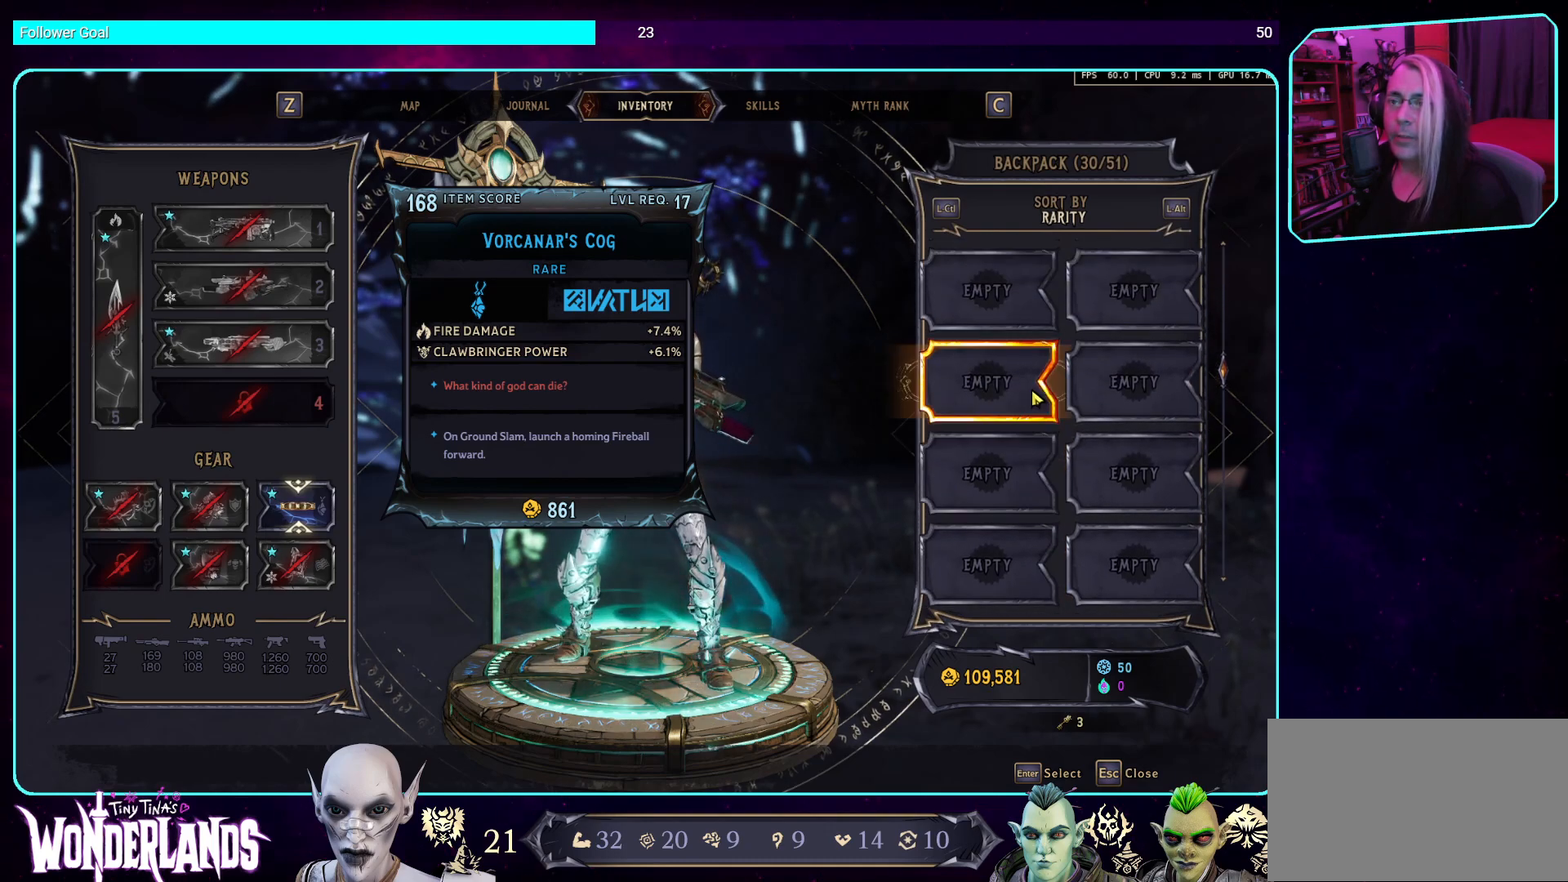
{"keys": [], "mouse": [], "events": [[84, "mouse_wheel", "up"], [218, "mouse_wheel", "down"], [436, "mouse_wheel", "up"]]}
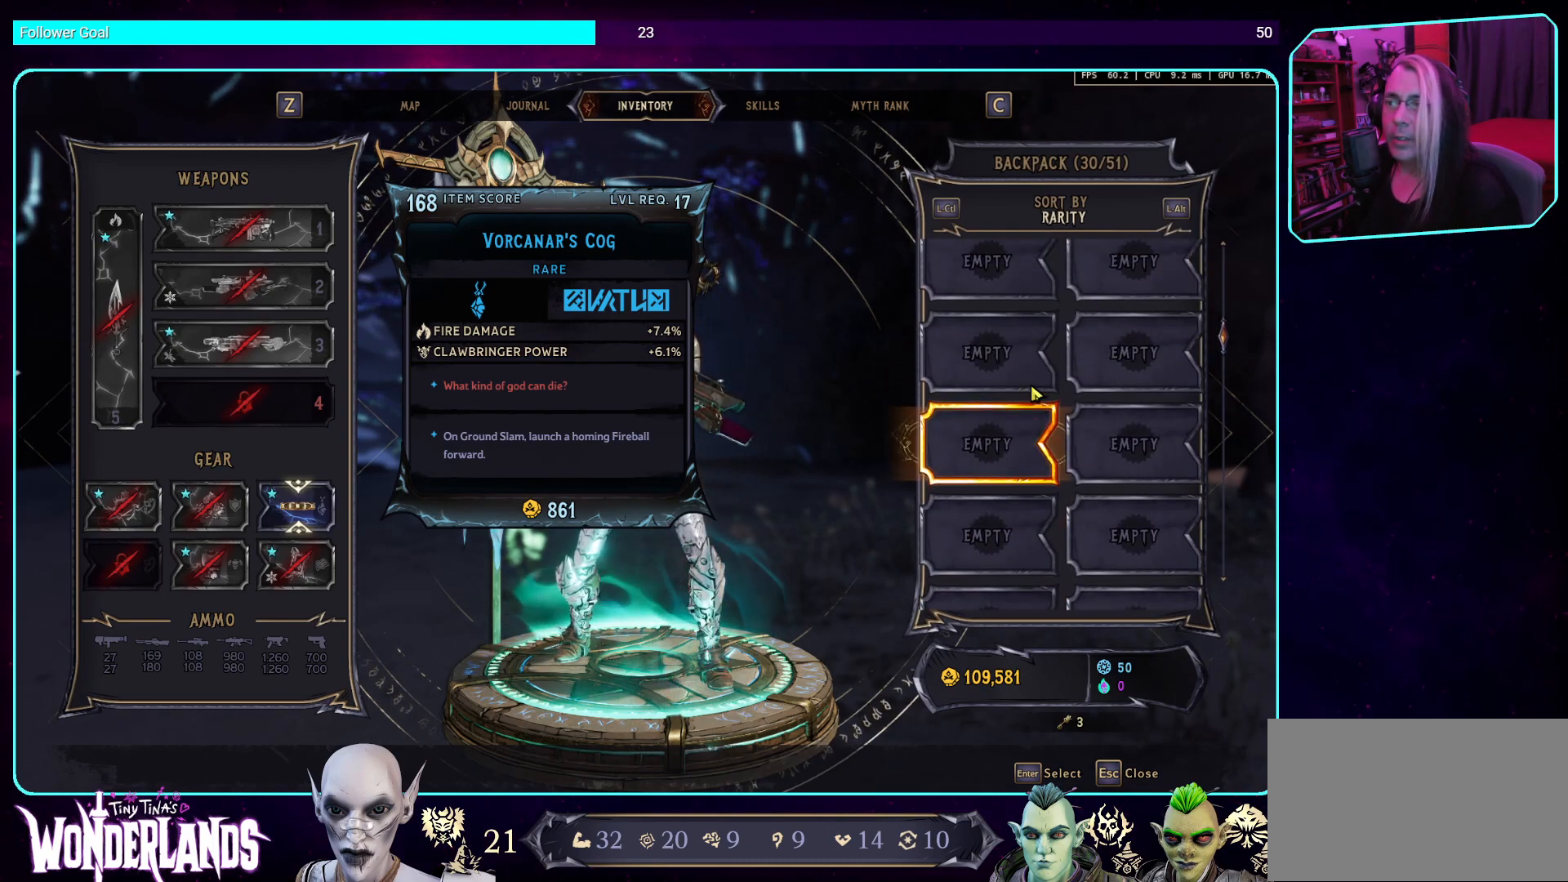
{"keys": [], "mouse": [], "events": [[117, "mouse_wheel", "down"], [352, "mouse_wheel", "up"]]}
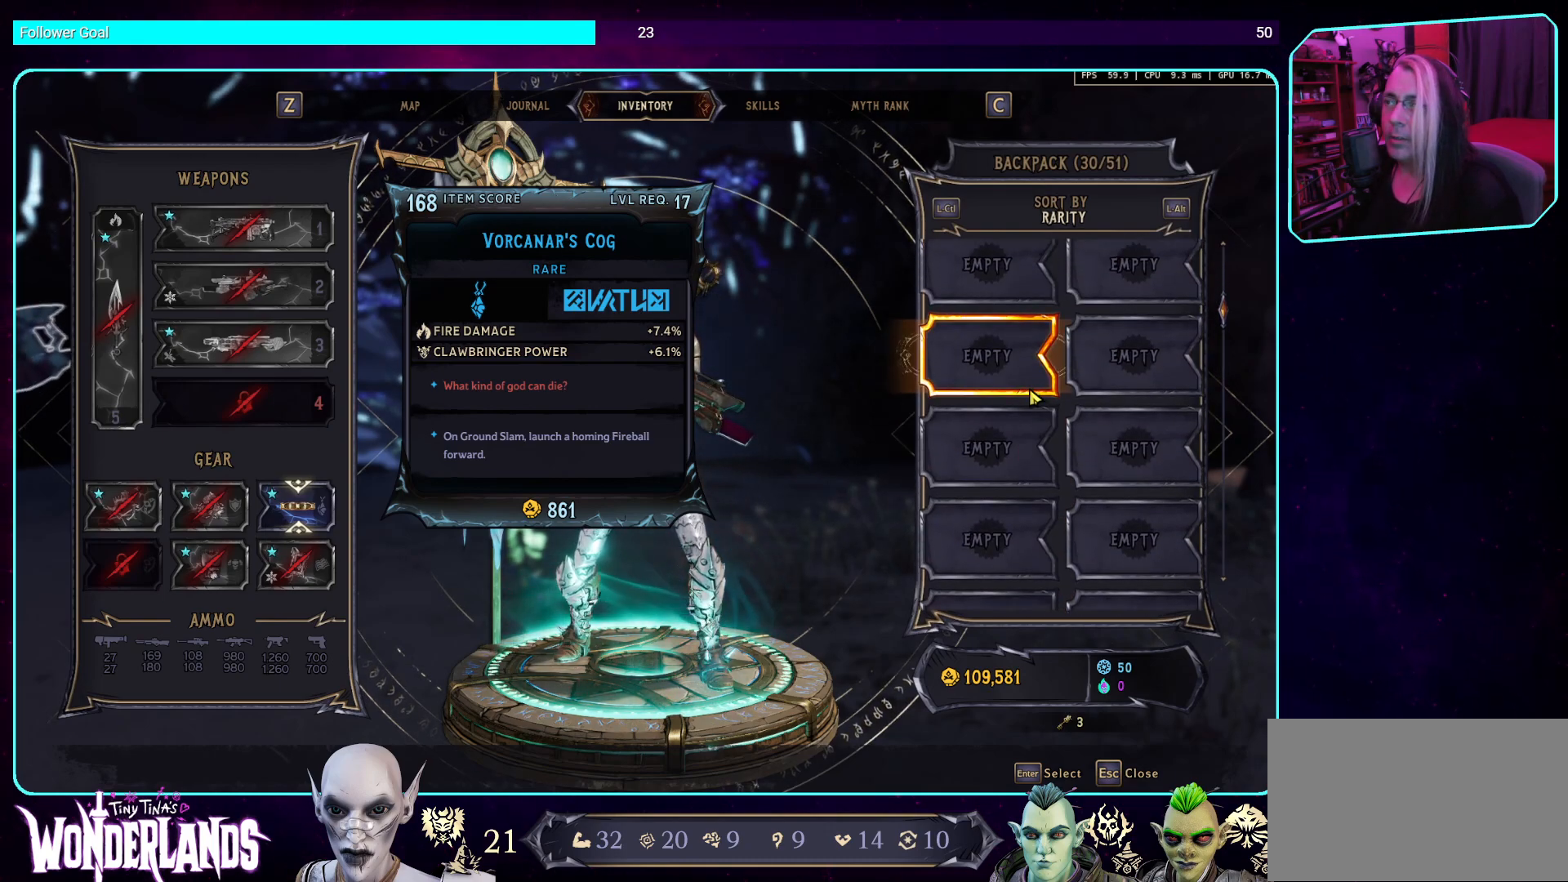
{"keys": [], "mouse": ["wheel"], "events": [[34, "mouse_wheel", "down"], [252, "mouse_wheel", "up"], [420, "mouse_wheel", "down"]]}
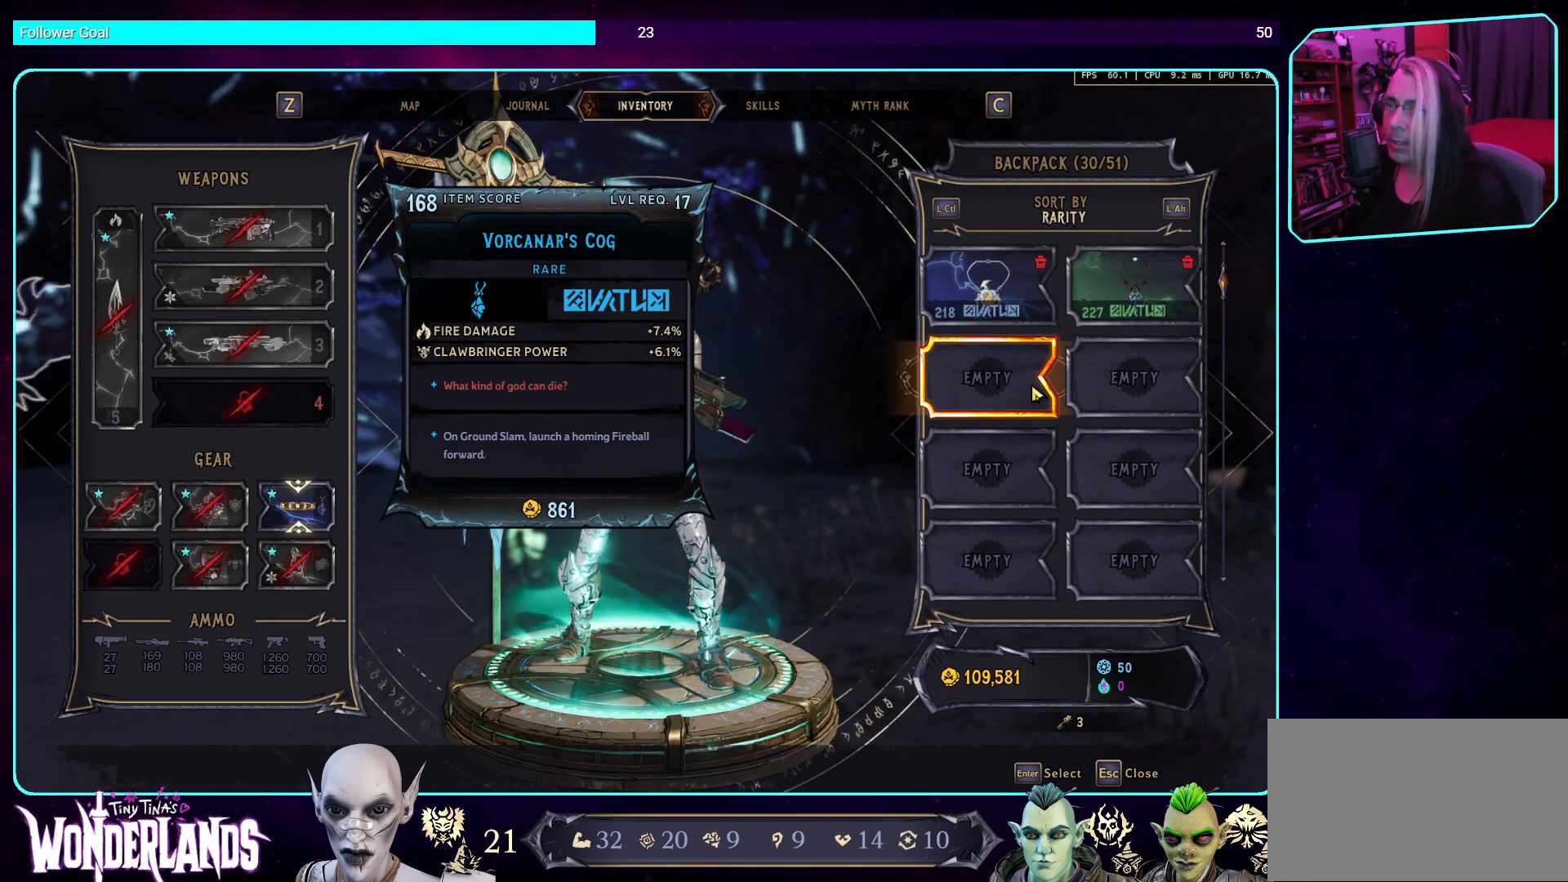
{"keys": [], "mouse": [], "events": [[118, "mouse_wheel", "up"], [285, "mouse_wheel", "down"], [504, "mouse_wheel", "up"]]}
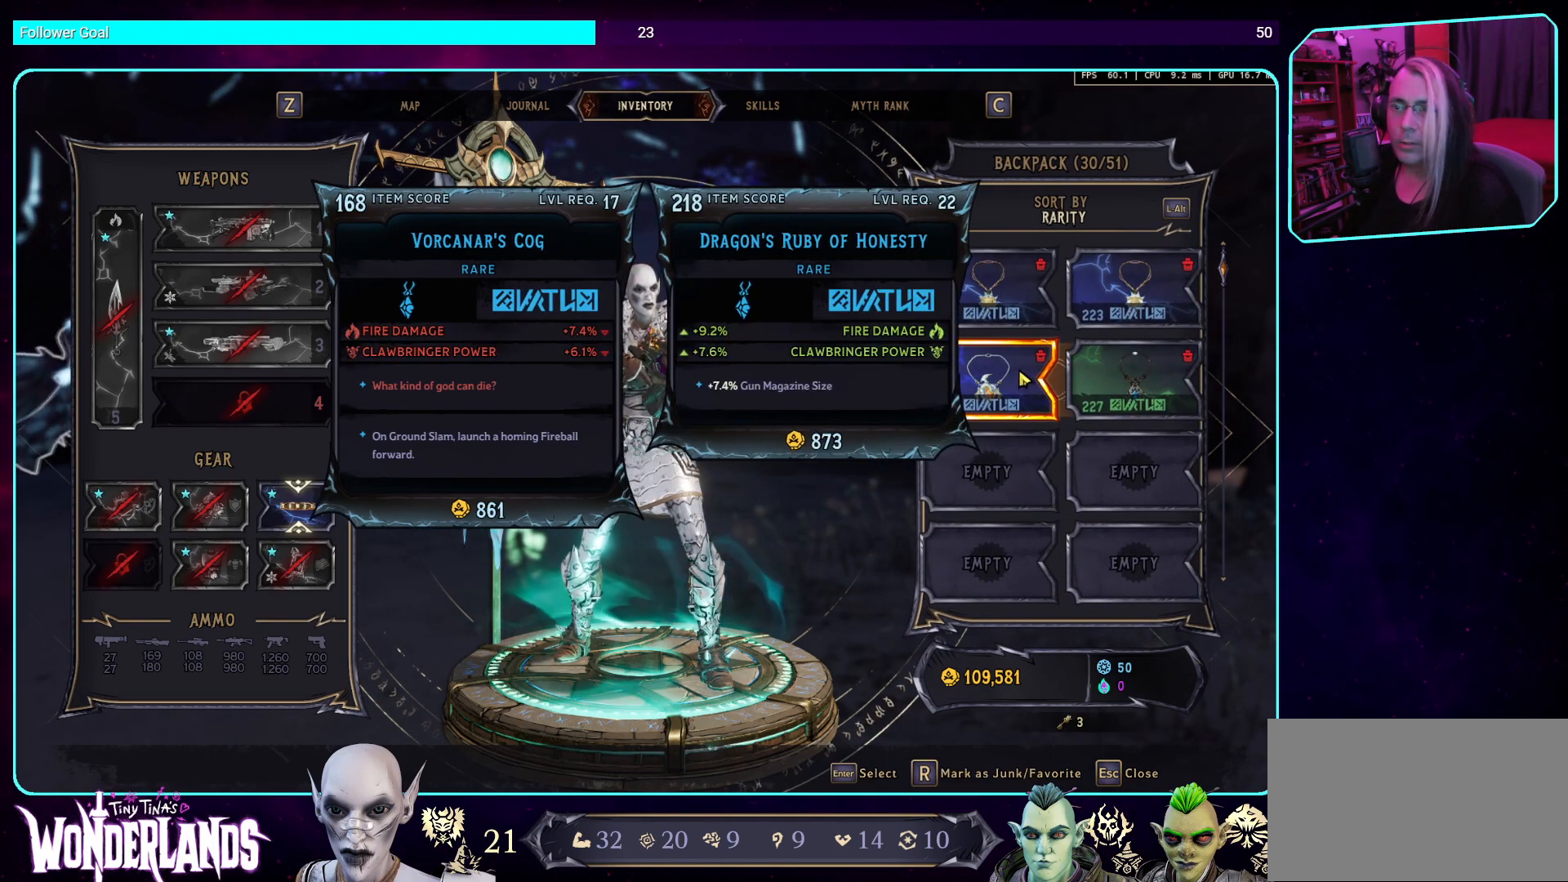
{"keys": [], "mouse": [], "events": [[168, "mouse_wheel", "down"], [403, "mouse_wheel", "up"]]}